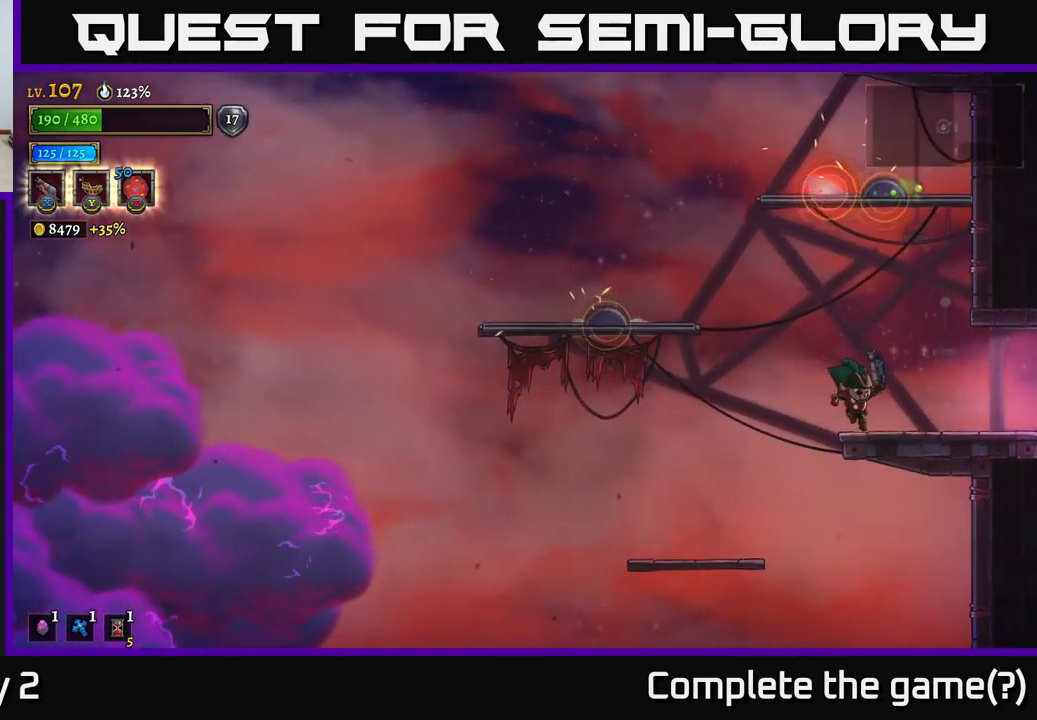
Gameplay with a controller (Xbox layout); each line is a JSON object with the inputs held at the frame after it. "events" lists button and stick changes between this image and that frame as [ms after this image, input, new state], when the widget could be followed in between.
{"buttons": ["R2"], "left_stick": "right", "right_stick": "center", "events": [[133, "R2", "down"]]}
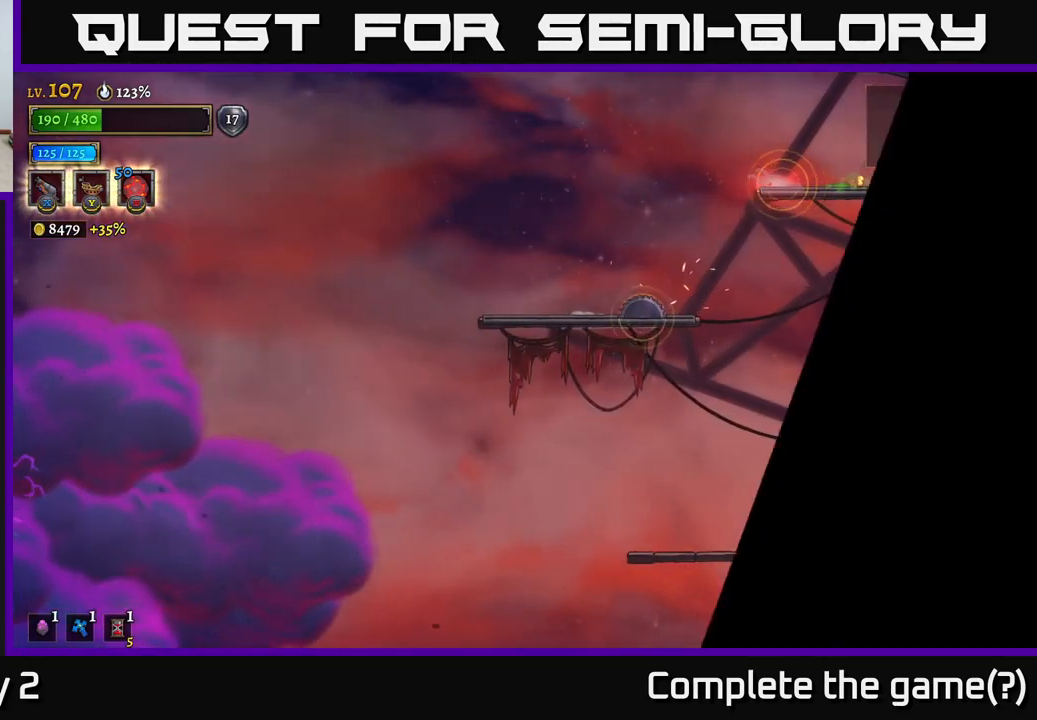
{"buttons": [], "left_stick": "center", "right_stick": "center", "events": [[117, "left_stick", "center"], [183, "R2", "up"]]}
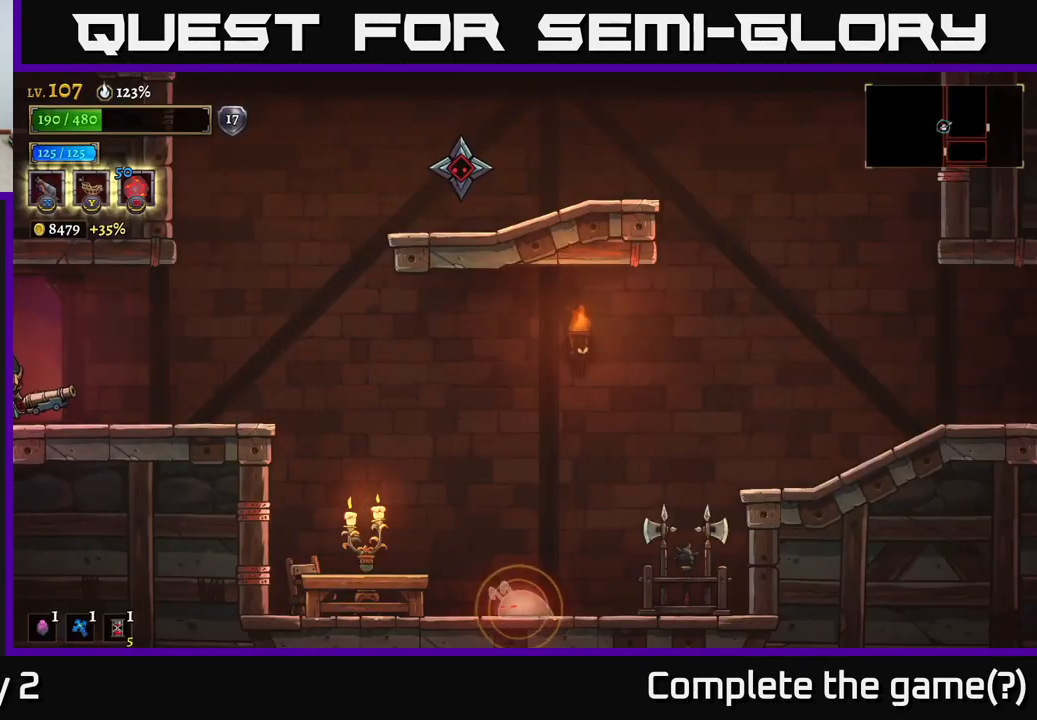
{"buttons": [], "left_stick": "right", "right_stick": "center", "events": [[300, "left_stick", "right"]]}
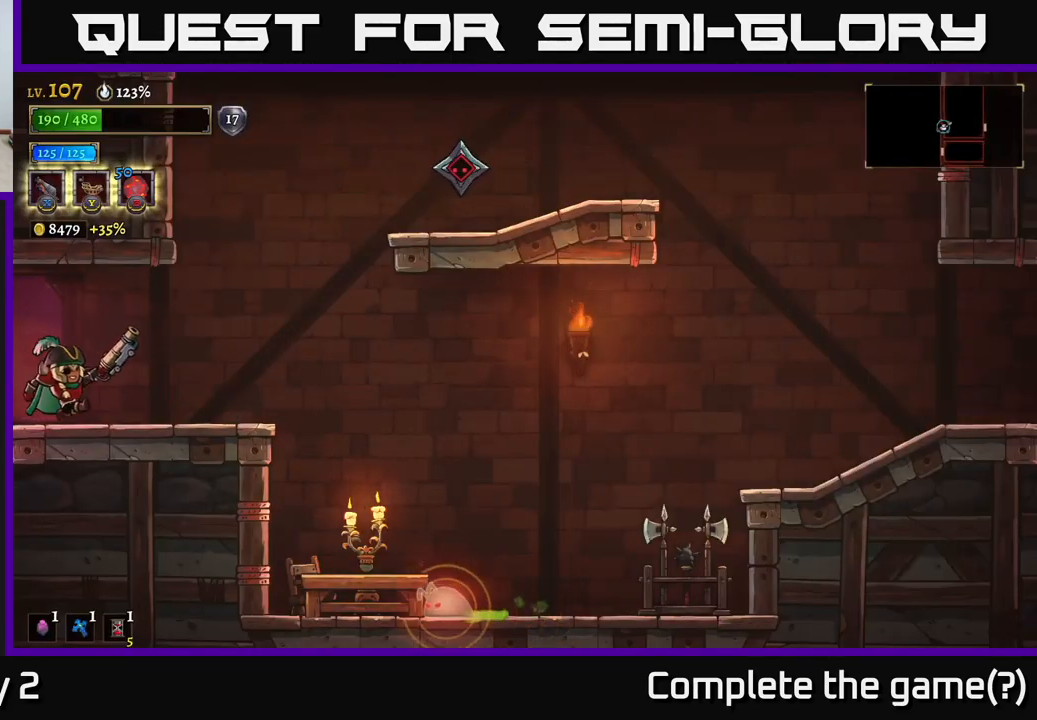
{"buttons": [], "left_stick": "center", "right_stick": "center", "events": [[50, "left_stick", "center"], [133, "left_stick", "right"], [333, "left_stick", "center"]]}
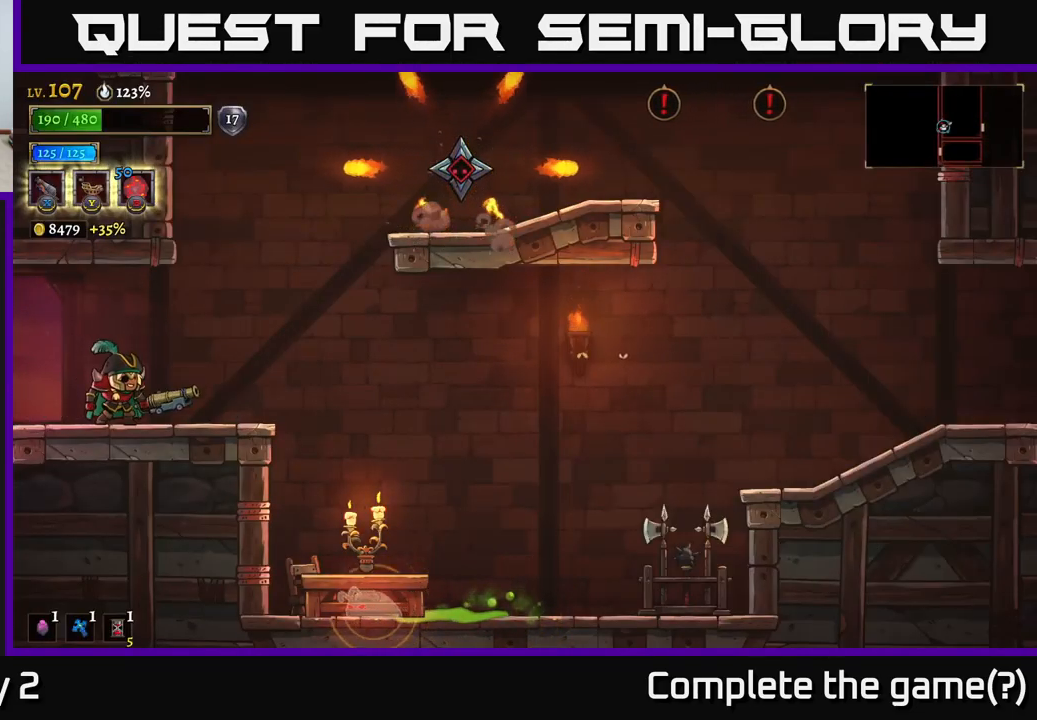
{"buttons": ["A", "X"], "left_stick": "right", "right_stick": "center", "events": [[100, "left_stick", "right"], [367, "A", "down"], [467, "X", "down"]]}
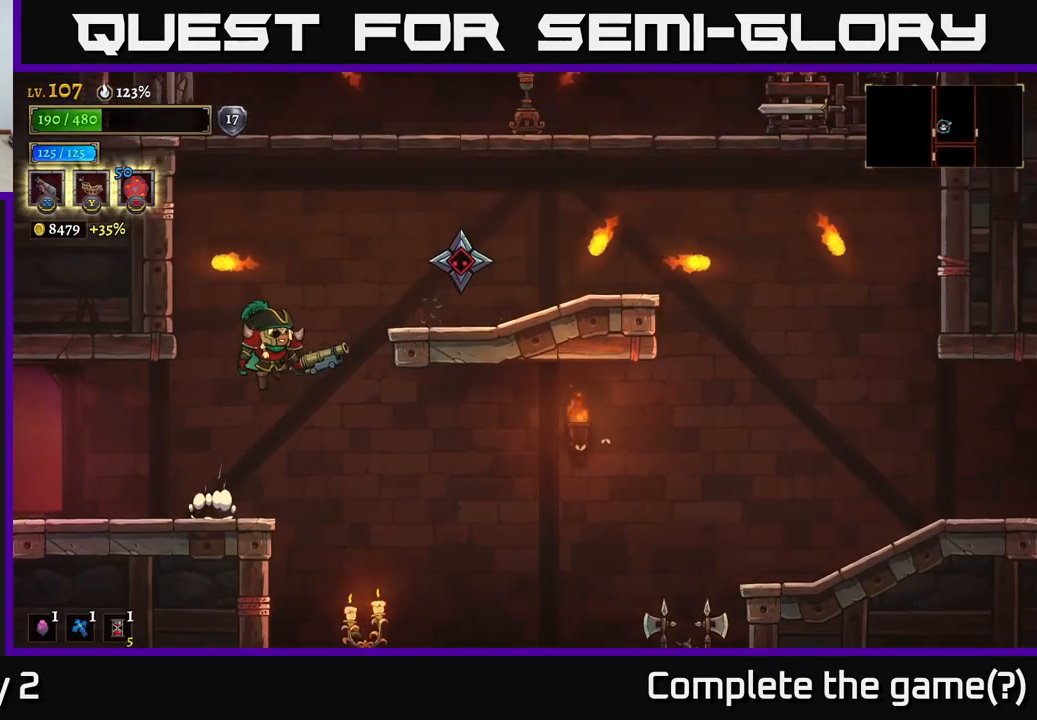
{"buttons": ["X"], "left_stick": "up-right", "right_stick": "center", "events": [[333, "A", "up"], [400, "left_stick", "up-right"]]}
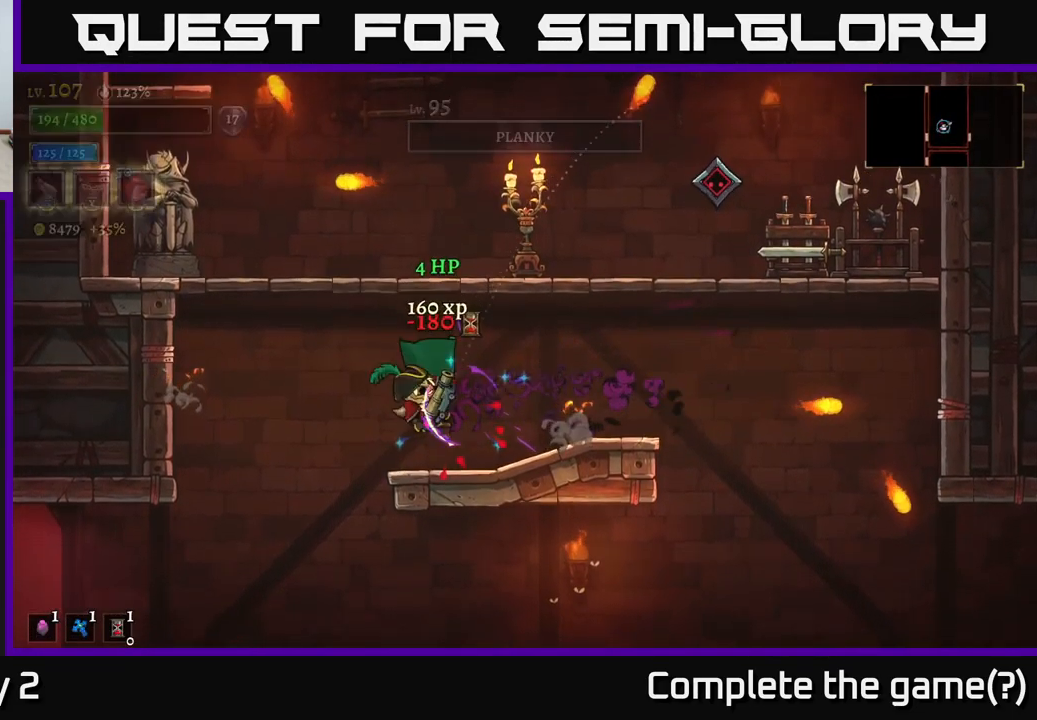
{"buttons": [], "left_stick": "center", "right_stick": "center", "events": [[267, "X", "up"], [500, "left_stick", "center"]]}
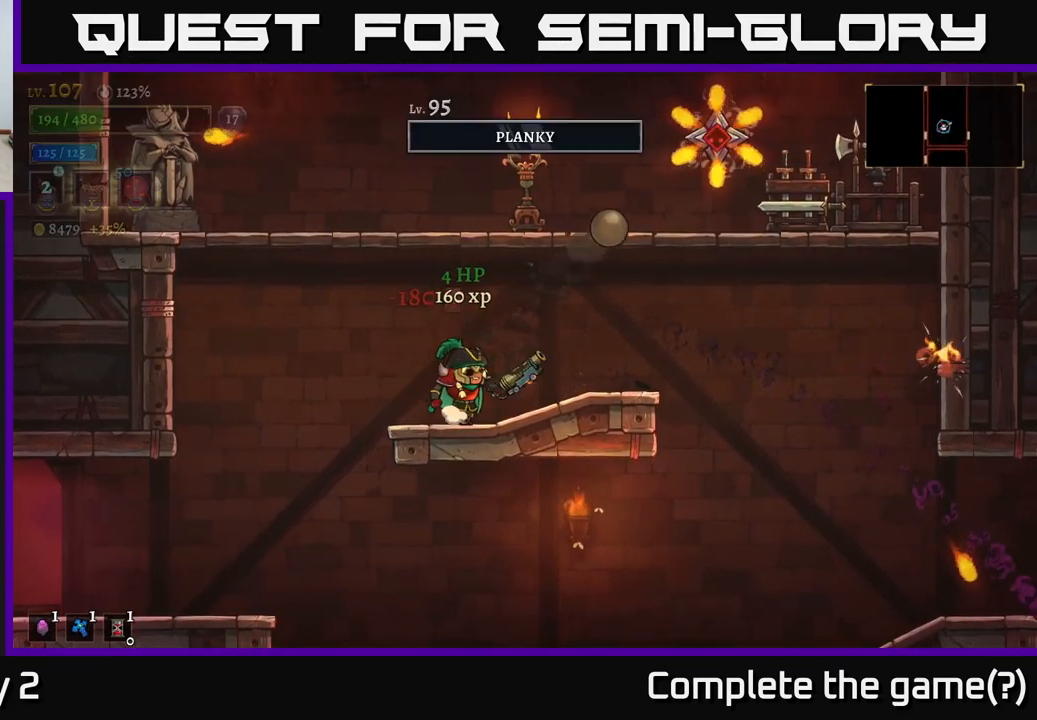
{"buttons": [], "left_stick": "right", "right_stick": "center", "events": [[417, "left_stick", "right"]]}
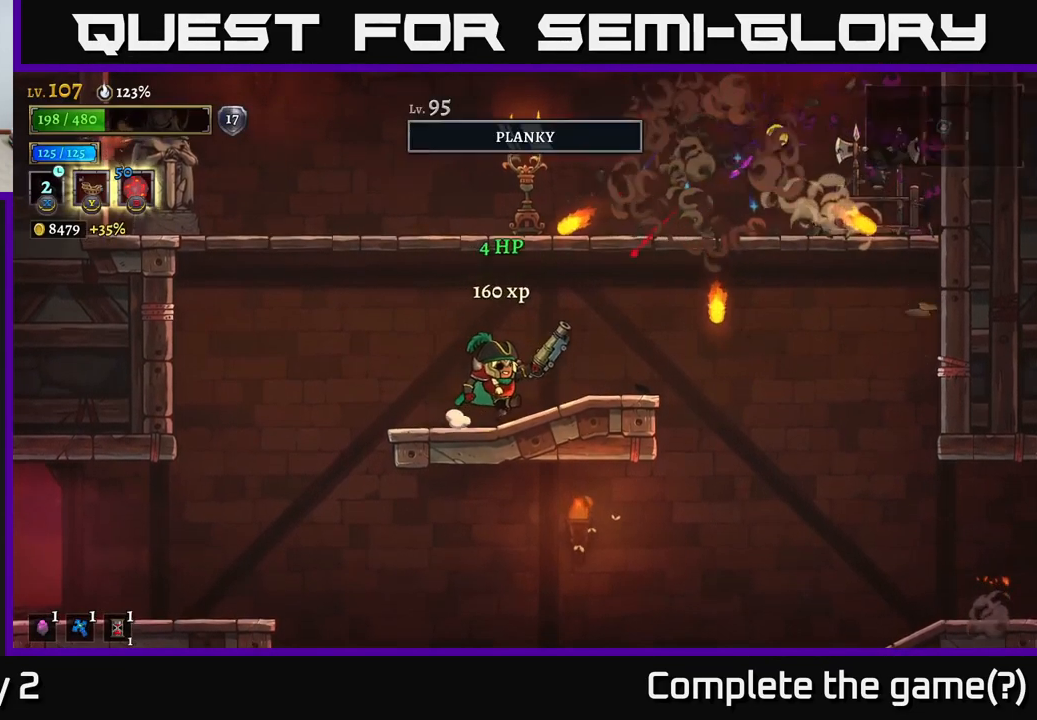
{"buttons": ["A"], "left_stick": "right", "right_stick": "center", "events": [[283, "A", "down"]]}
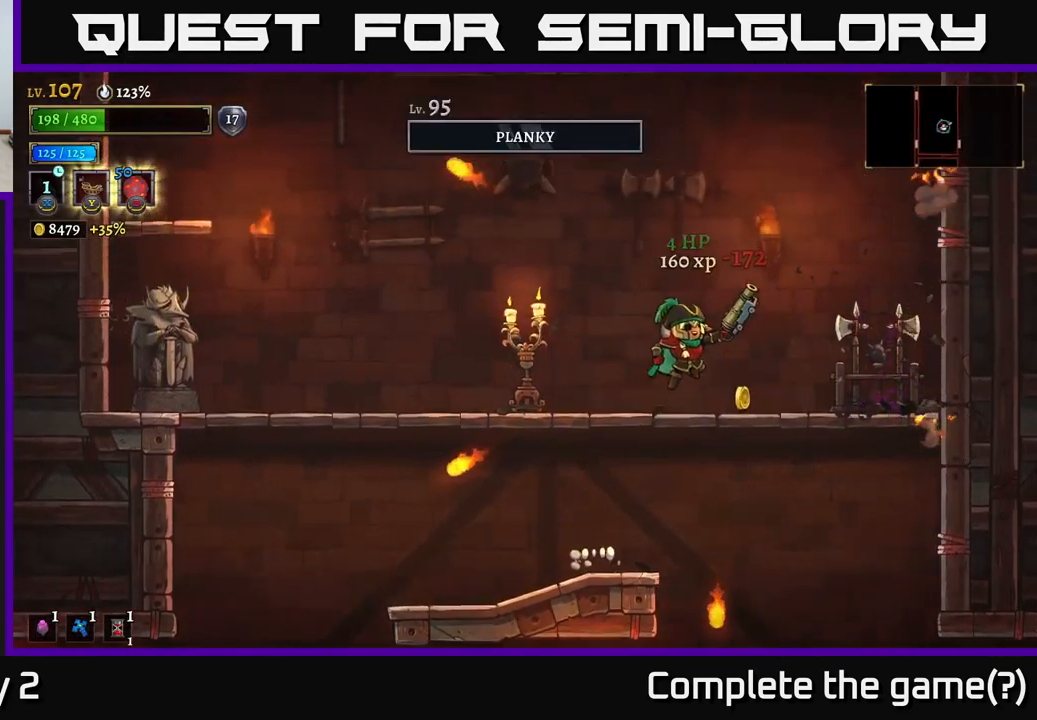
{"buttons": [], "left_stick": "left", "right_stick": "center", "events": [[67, "A", "up"], [200, "left_stick", "left"], [434, "left_stick", "center"], [484, "left_stick", "left"]]}
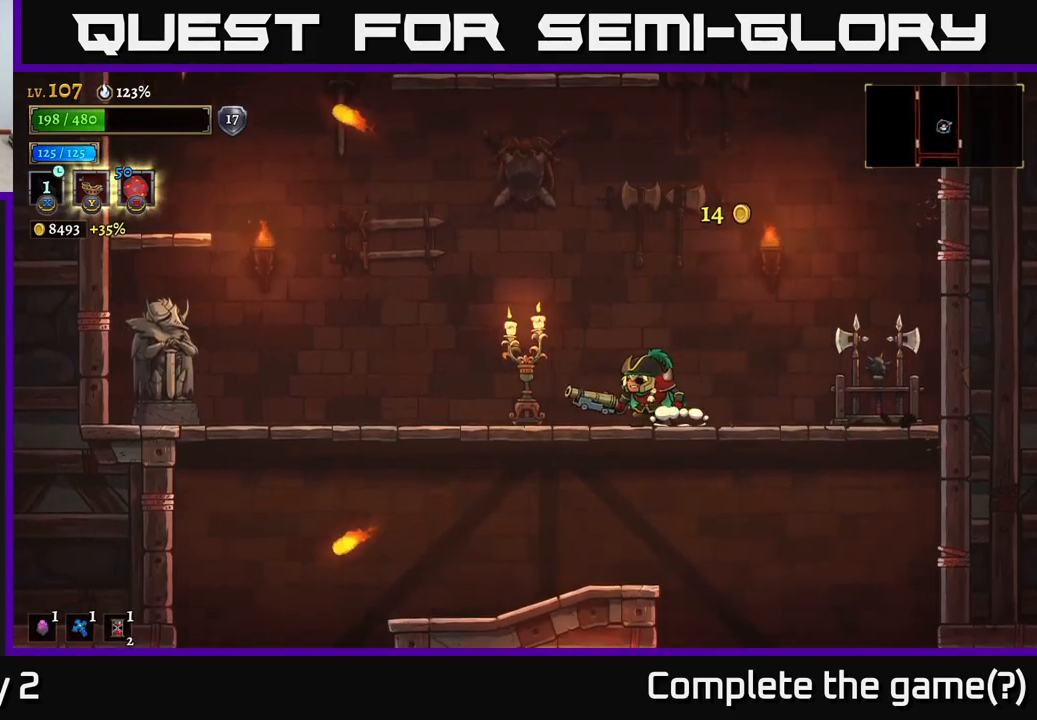
{"buttons": [], "left_stick": "left", "right_stick": "center", "events": [[117, "A", "down"], [200, "A", "up"], [200, "L1", "down"], [350, "L1", "up"]]}
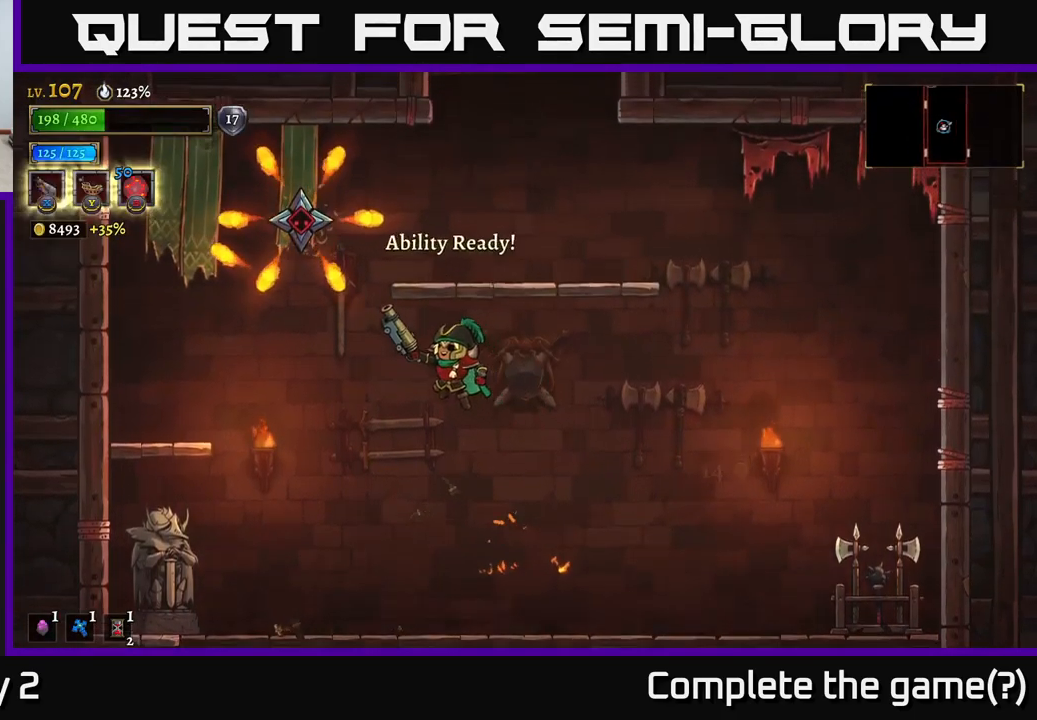
{"buttons": [], "left_stick": "right", "right_stick": "center", "events": [[284, "left_stick", "right"]]}
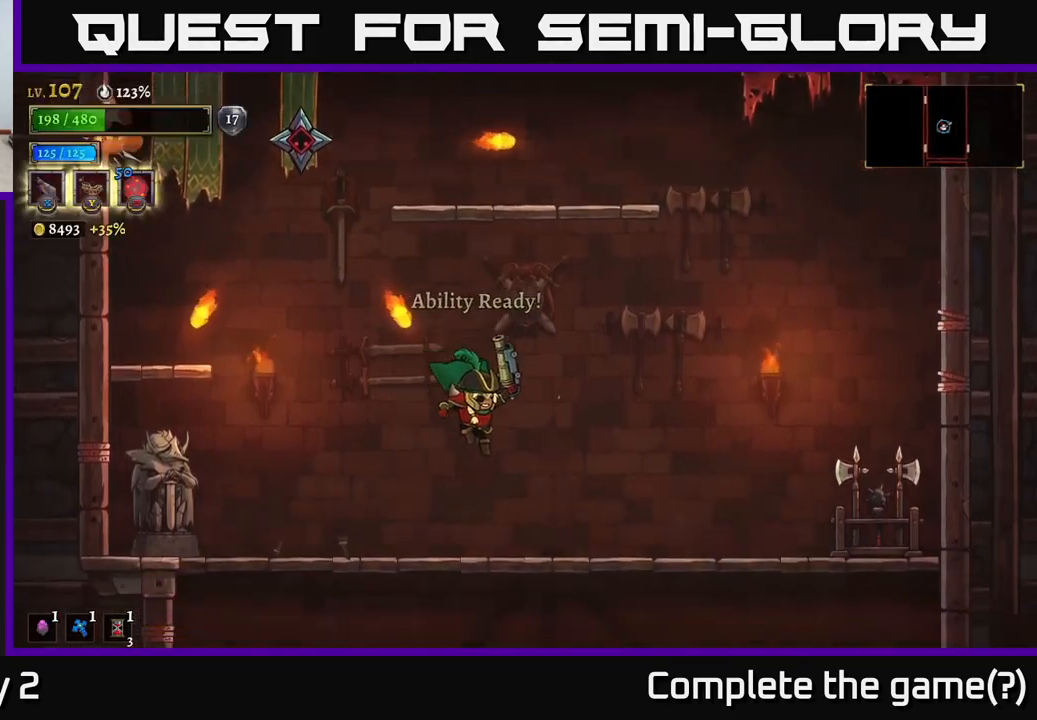
{"buttons": ["A", "X"], "left_stick": "right", "right_stick": "center", "events": [[234, "A", "down"], [300, "X", "down"]]}
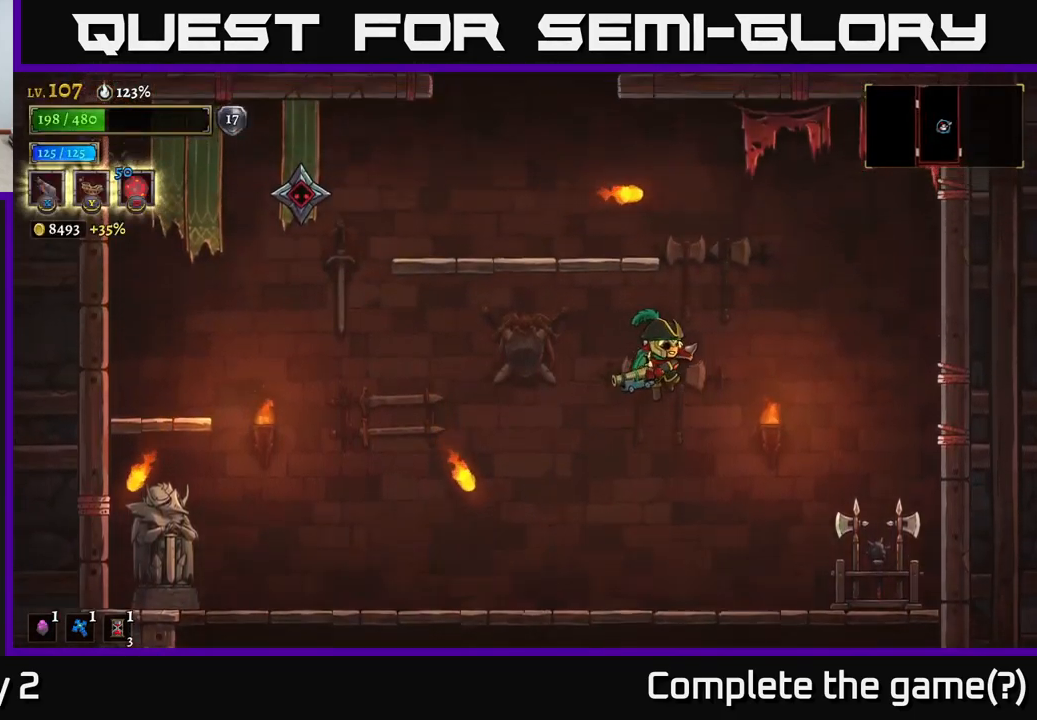
{"buttons": ["X"], "left_stick": "up-left", "right_stick": "center", "events": [[34, "A", "up"], [267, "left_stick", "left"], [367, "left_stick", "up-left"]]}
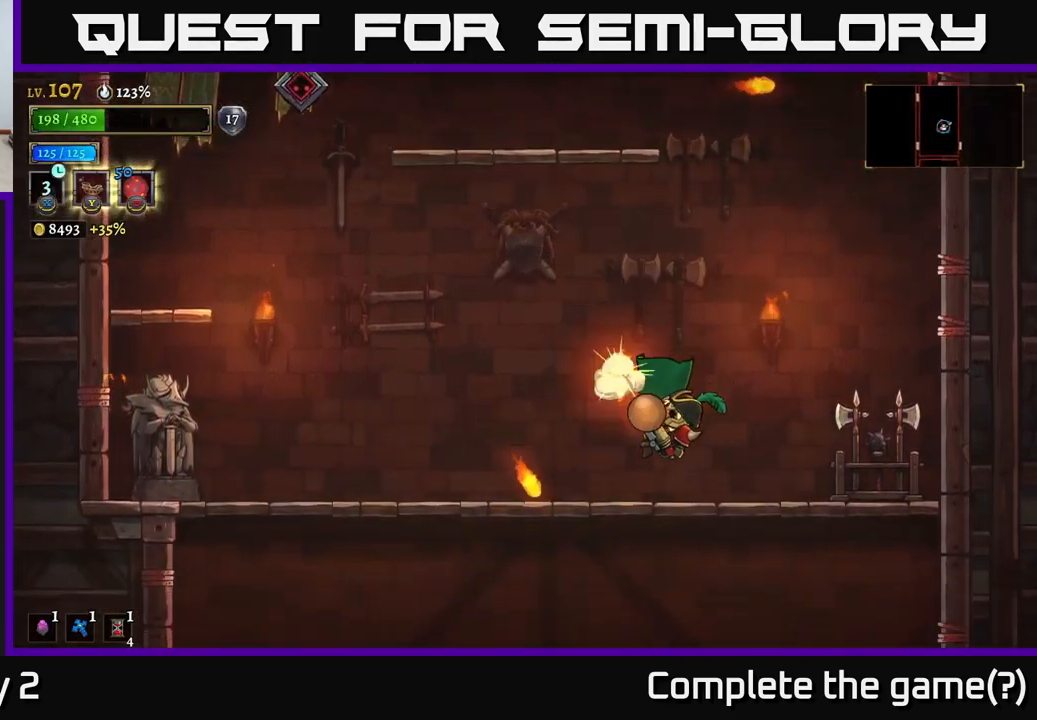
{"buttons": [], "left_stick": "center", "right_stick": "center", "events": [[34, "X", "up"], [300, "left_stick", "up-right"], [434, "left_stick", "center"]]}
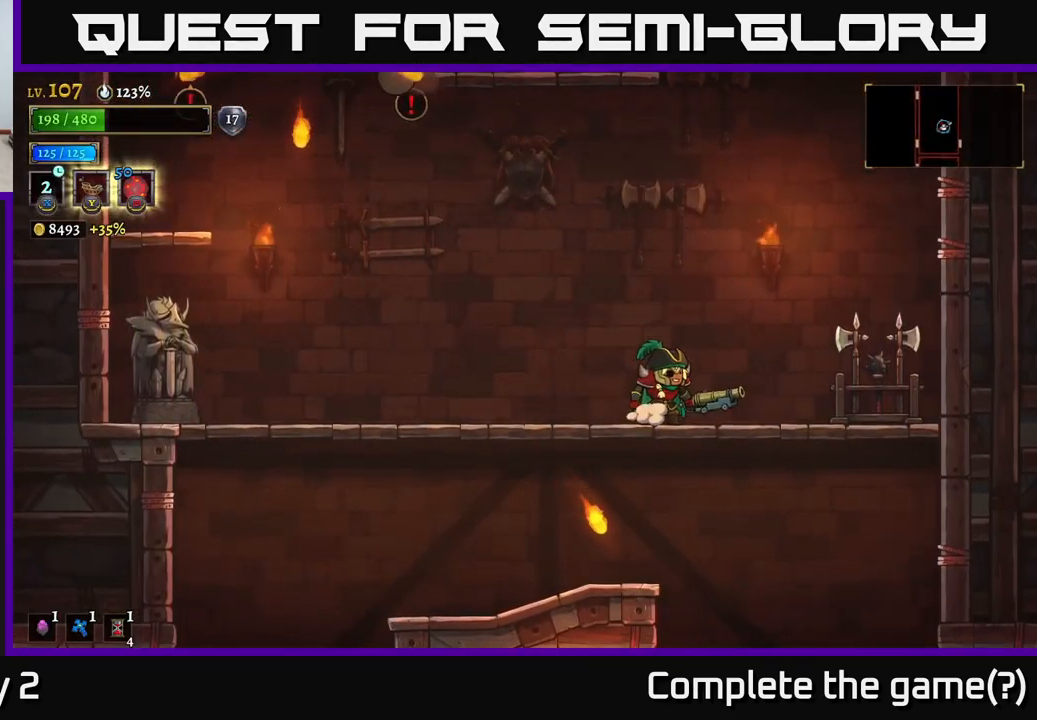
{"buttons": [], "left_stick": "left", "right_stick": "center", "events": [[267, "left_stick", "left"]]}
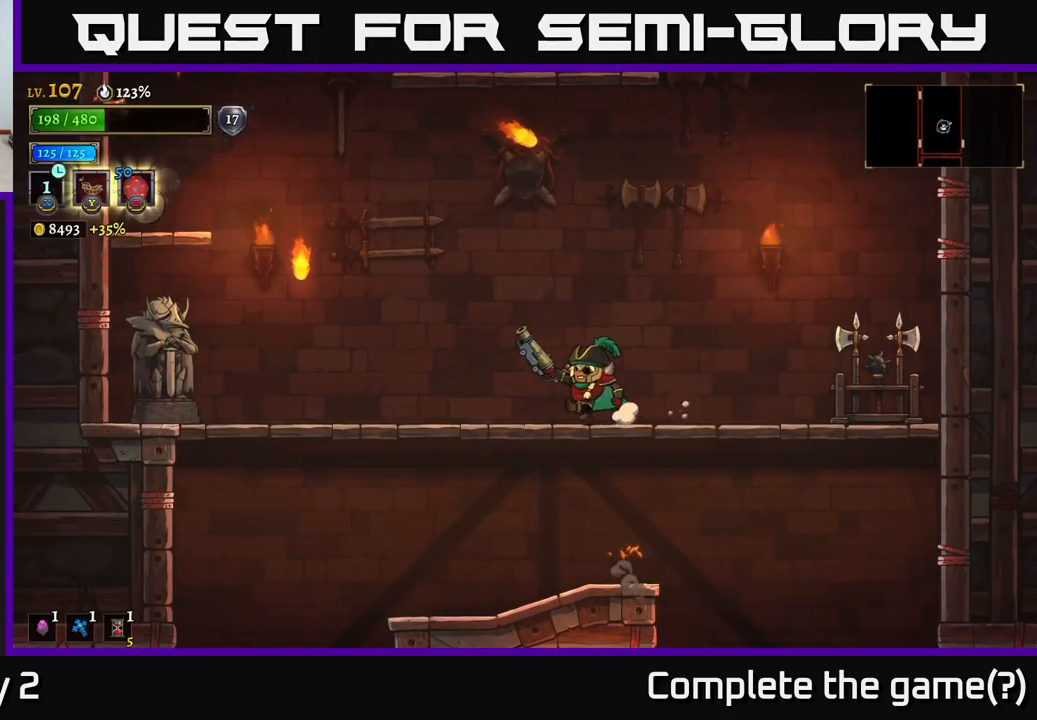
{"buttons": ["A"], "left_stick": "left", "right_stick": "center", "events": [[117, "left_stick", "center"], [250, "left_stick", "left"], [417, "A", "down"]]}
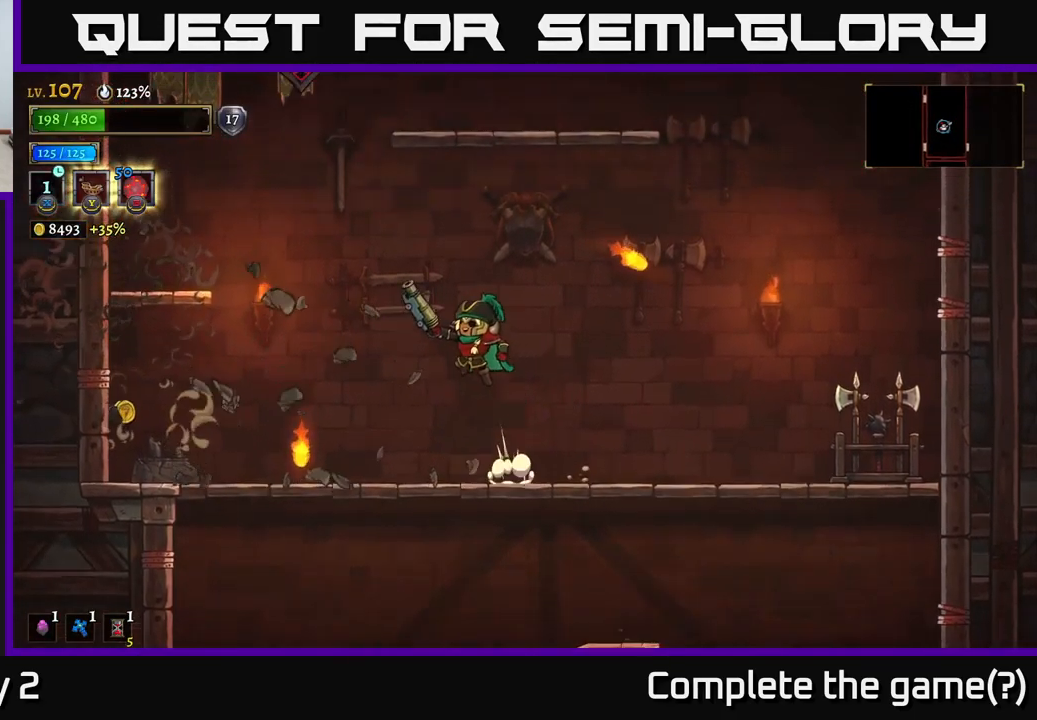
{"buttons": [], "left_stick": "left", "right_stick": "center", "events": [[50, "A", "up"]]}
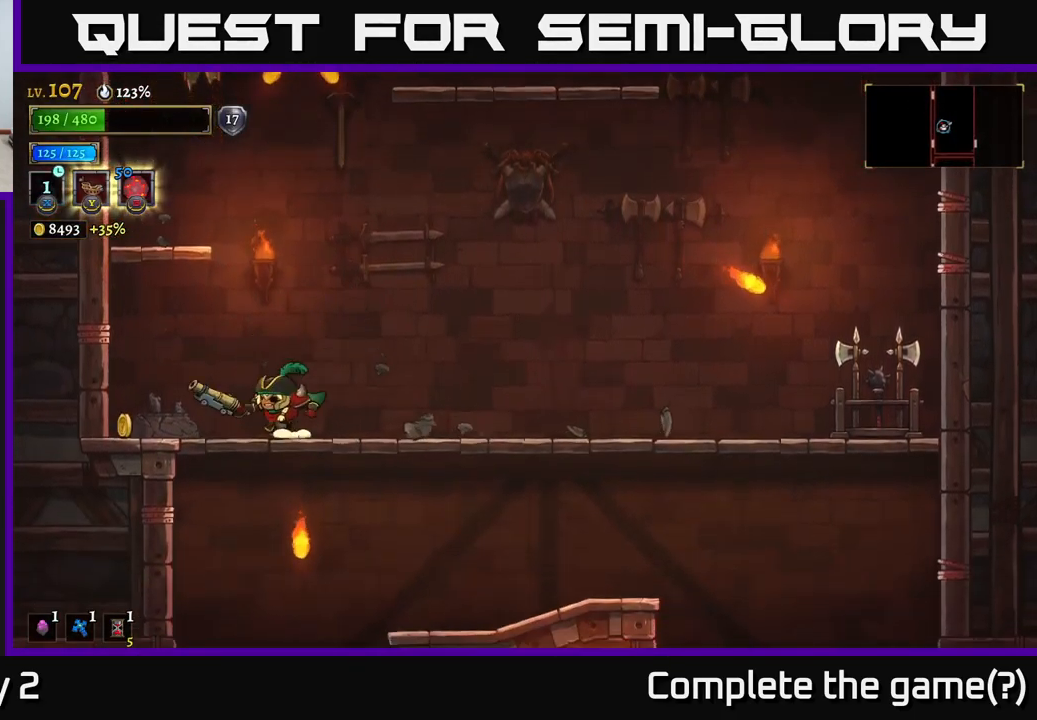
{"buttons": ["A"], "left_stick": "right", "right_stick": "center", "events": [[317, "left_stick", "center"], [367, "left_stick", "right"], [484, "A", "down"]]}
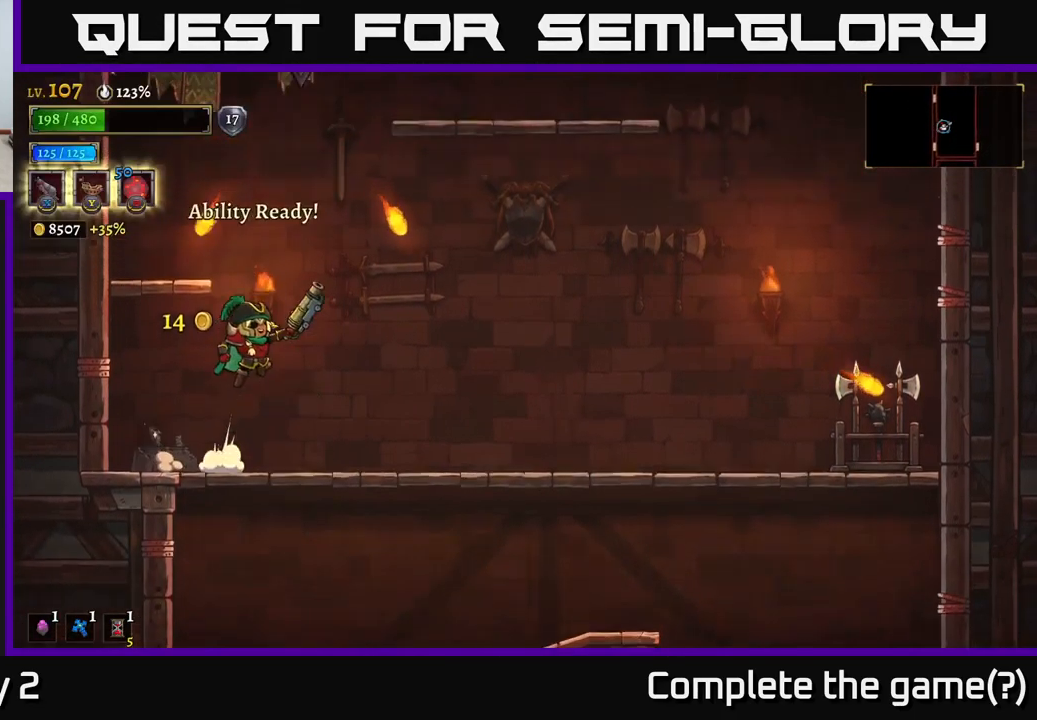
{"buttons": [], "left_stick": "left", "right_stick": "center", "events": [[167, "left_stick", "left"], [234, "A", "up"], [317, "A", "down"], [401, "A", "up"]]}
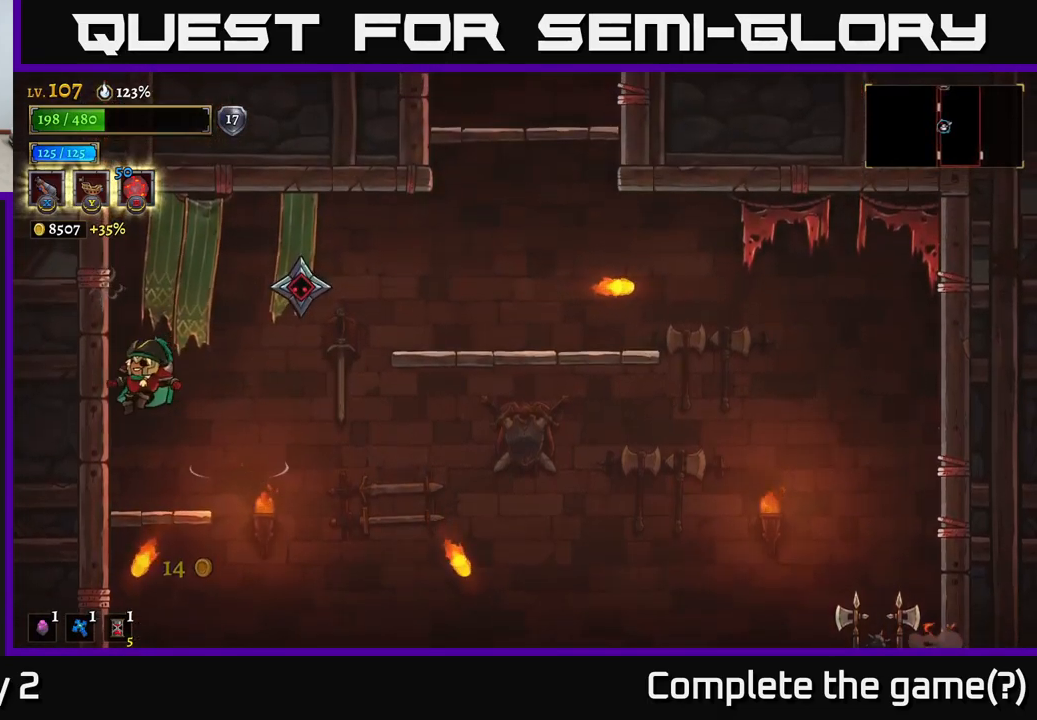
{"buttons": [], "left_stick": "center", "right_stick": "center", "events": [[150, "left_stick", "center"]]}
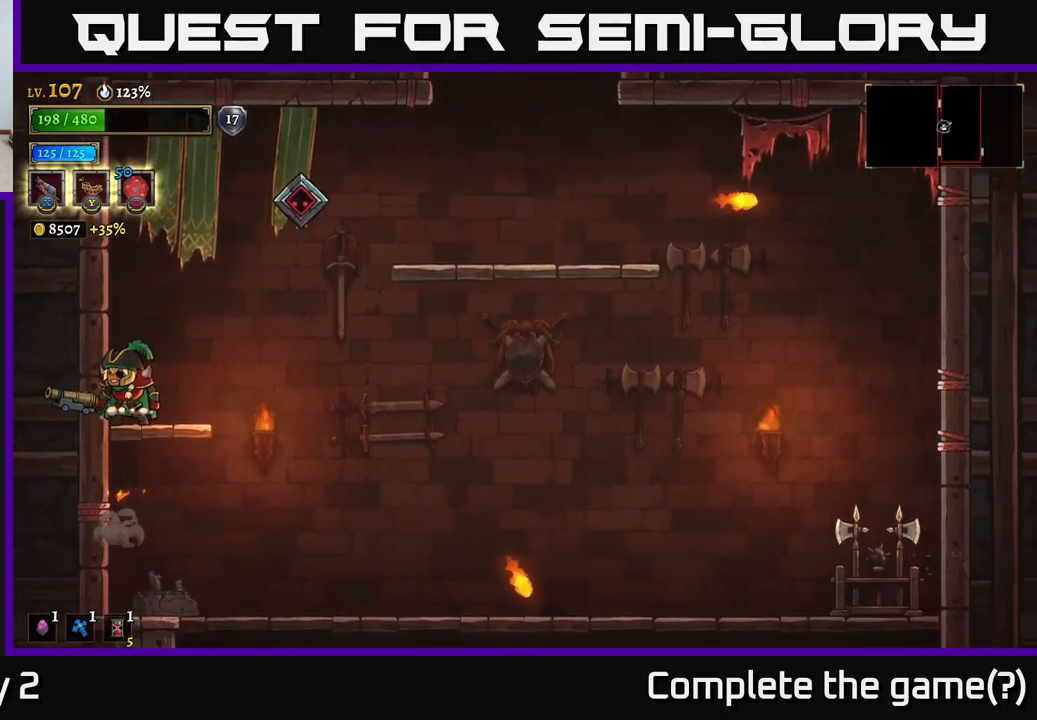
{"buttons": [], "left_stick": "center", "right_stick": "center", "events": []}
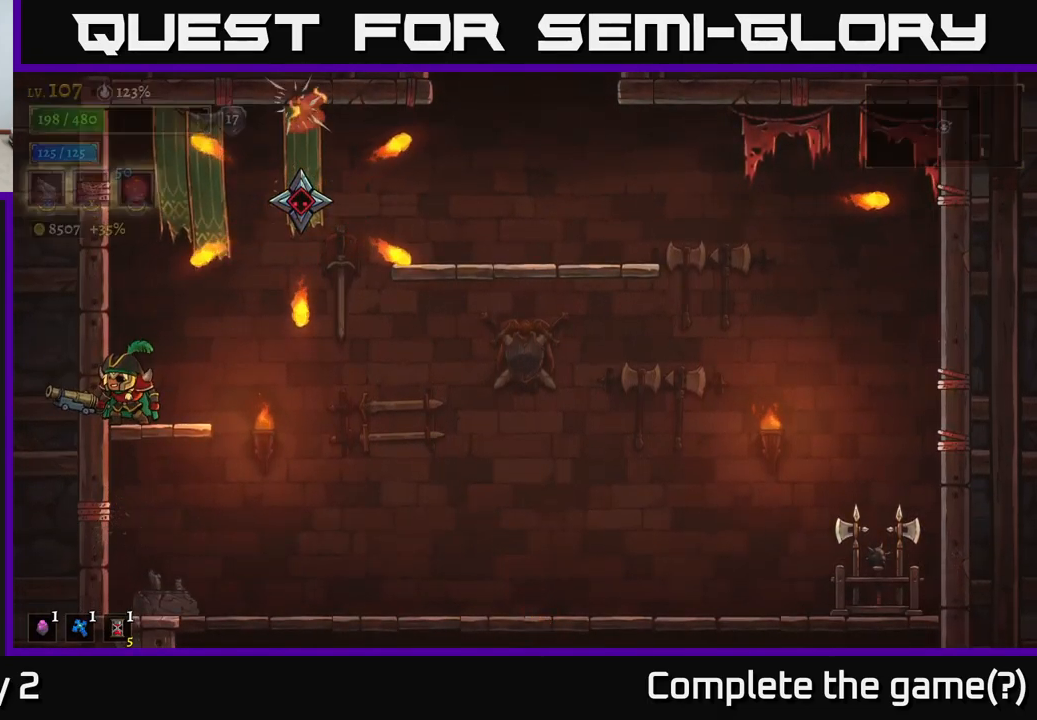
{"buttons": ["X"], "left_stick": "center", "right_stick": "center", "events": [[67, "left_stick", "right"], [217, "A", "down"], [267, "X", "down"], [317, "left_stick", "center"], [367, "A", "up"]]}
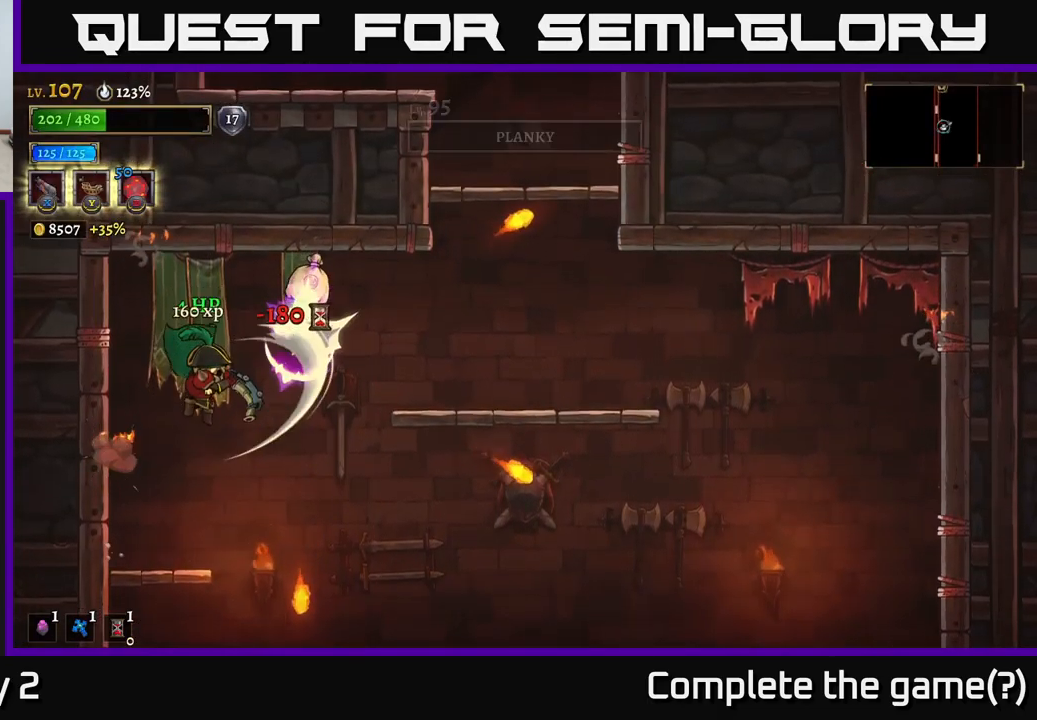
{"buttons": [], "left_stick": "up-right", "right_stick": "center", "events": [[383, "left_stick", "up-right"], [483, "X", "up"]]}
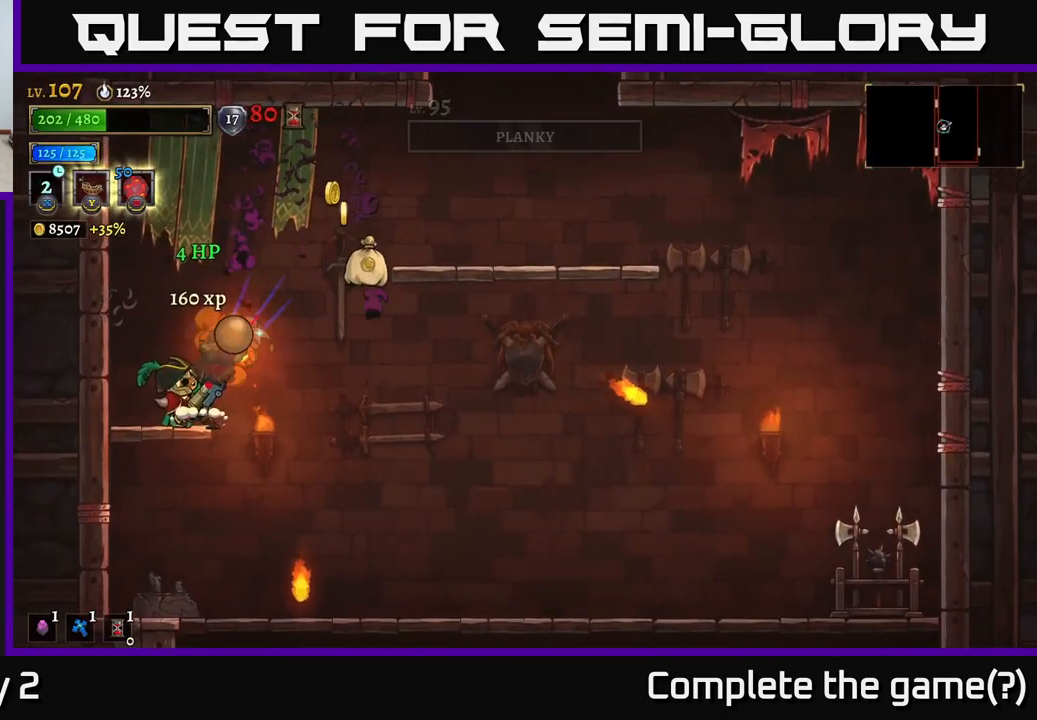
{"buttons": [], "left_stick": "right", "right_stick": "center", "events": [[167, "left_stick", "right"], [250, "A", "down"], [317, "A", "up"]]}
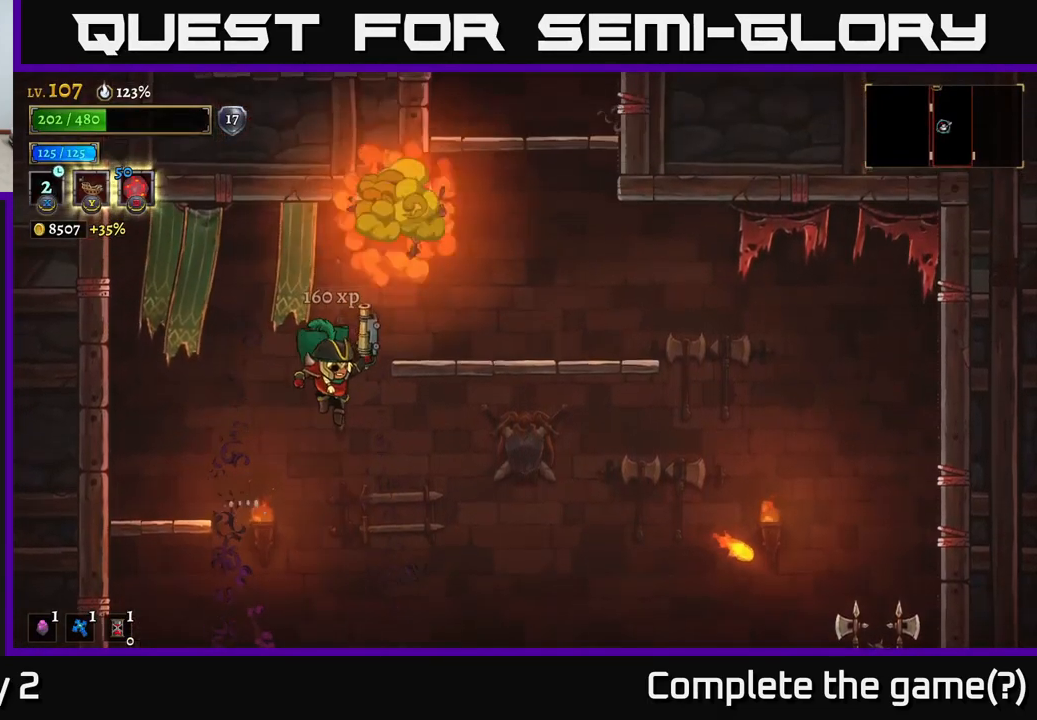
{"buttons": [], "left_stick": "right", "right_stick": "center", "events": [[17, "left_stick", "center"], [433, "left_stick", "right"]]}
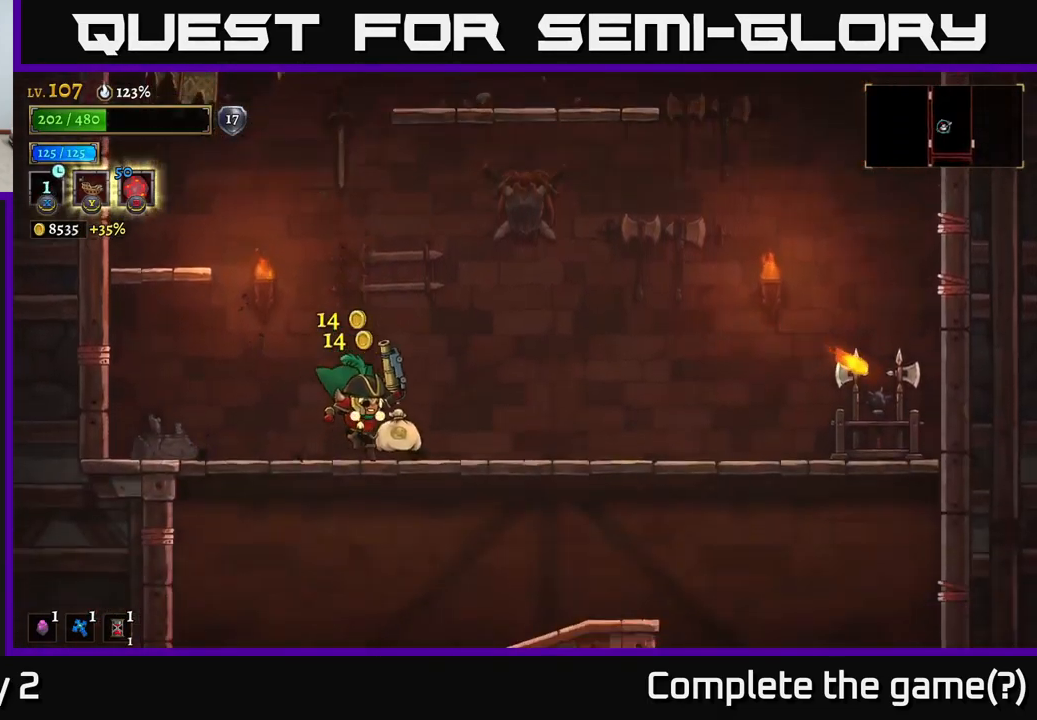
{"buttons": [], "left_stick": "right", "right_stick": "center", "events": [[83, "R2", "down"], [500, "R2", "up"]]}
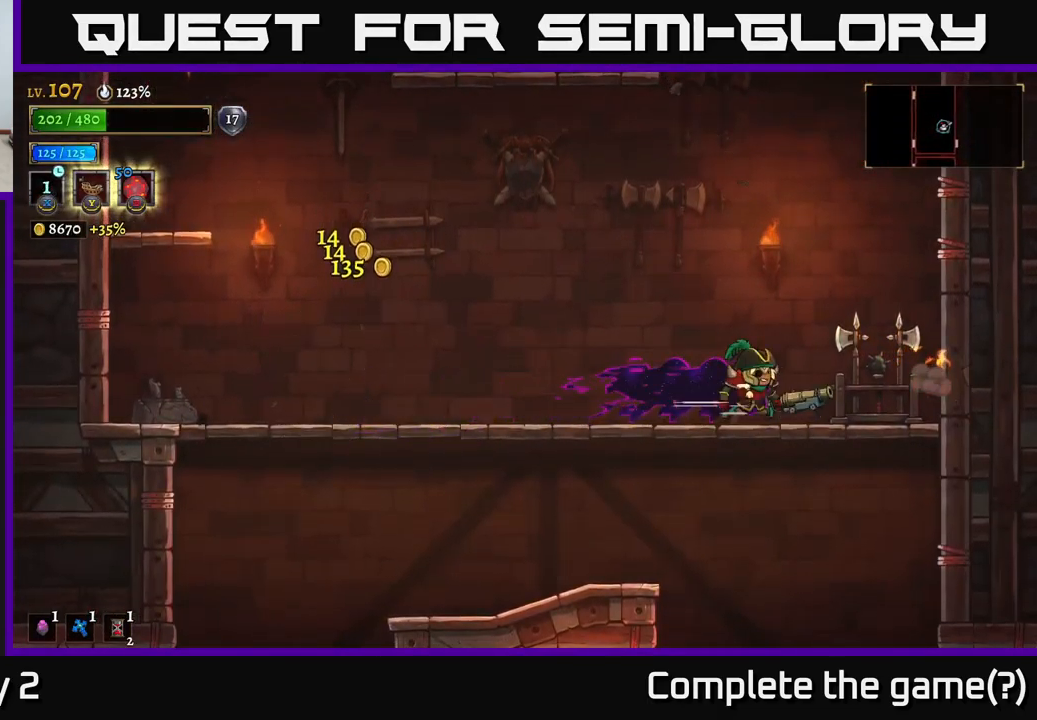
{"buttons": [], "left_stick": "left", "right_stick": "center", "events": [[117, "A", "down"], [167, "A", "up"], [217, "L1", "down"], [350, "L1", "up"], [450, "left_stick", "left"]]}
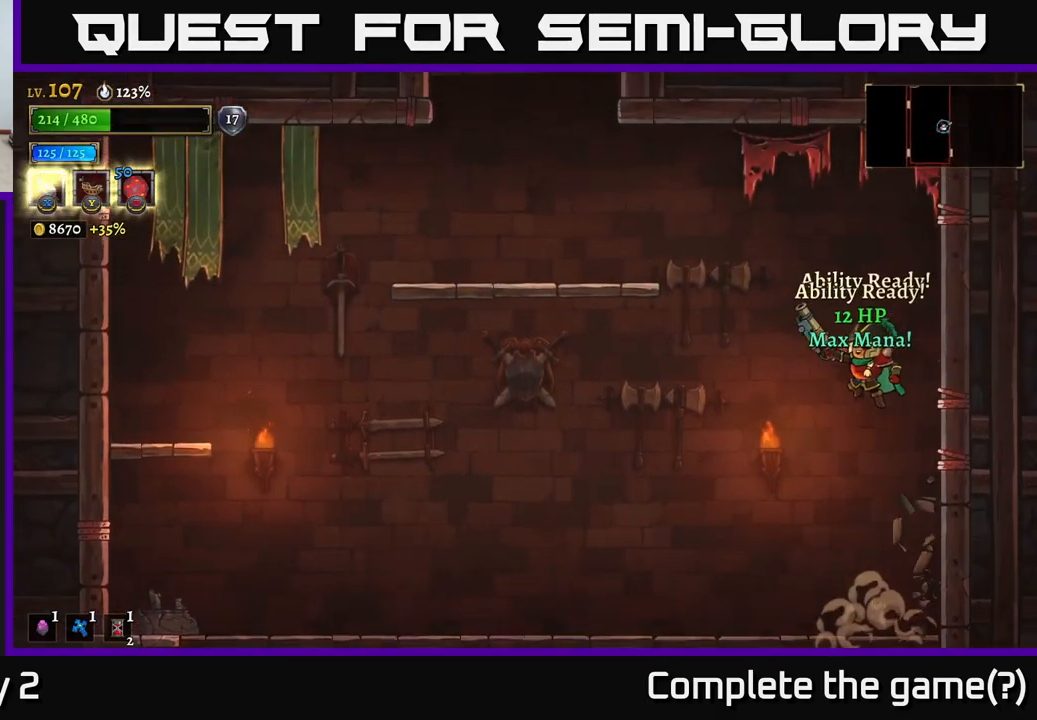
{"buttons": [], "left_stick": "right", "right_stick": "center", "events": [[200, "left_stick", "center"], [383, "left_stick", "right"]]}